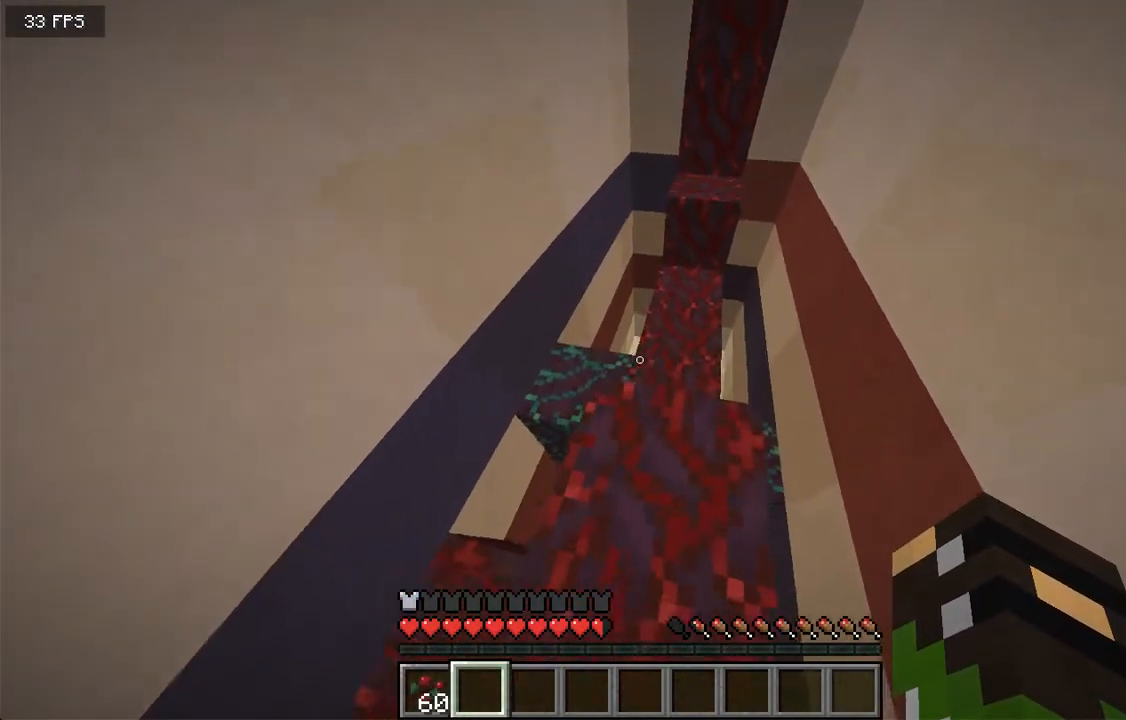
Gameplay with keyboard and mouse; each line is a JSON object with the keys and mouse buttons held at the frame after it. "events" lists presses ("down") and releases ("up") of "a", "d", "s", "space", "w", "mouse_left" and "mouse_right" between this image and that frame as [ms after this image, input, new state], when the widget could be followed in between. "mouse_left", "mouse_right" = the "left", "right" buttons of the "mouse" list. No other keys are recorded. Fast repeated clicks can show as one long hold. Mouse movement is not recorded.
{"keys": ["w"], "mouse": [], "events": [[235, "d", "up"]]}
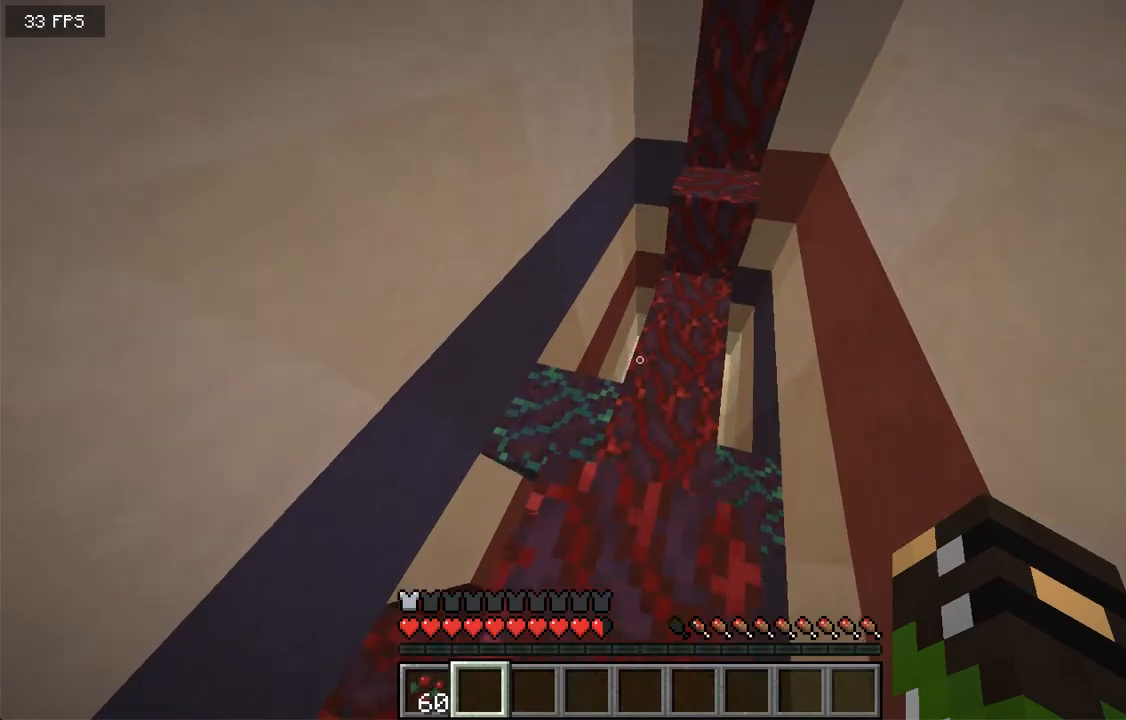
{"keys": ["w"], "mouse": ["right"], "events": [[118, "d", "down"], [285, "d", "up"], [319, "mouse_right", "down"]]}
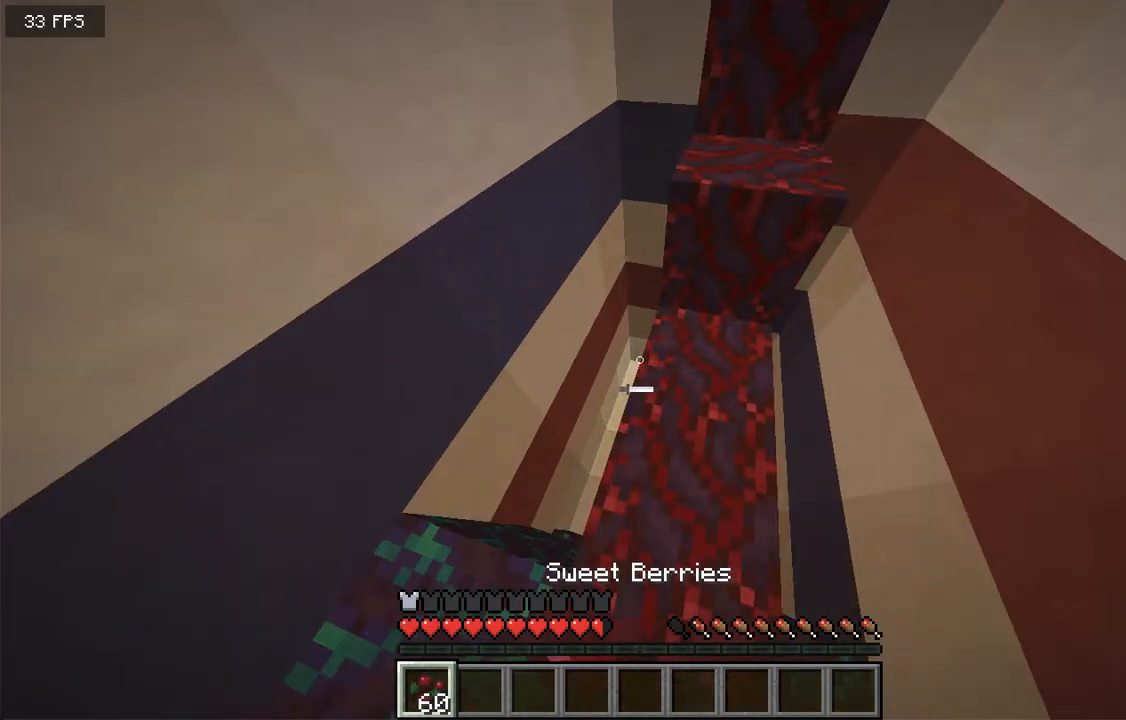
{"keys": ["w"], "mouse": ["right"], "events": []}
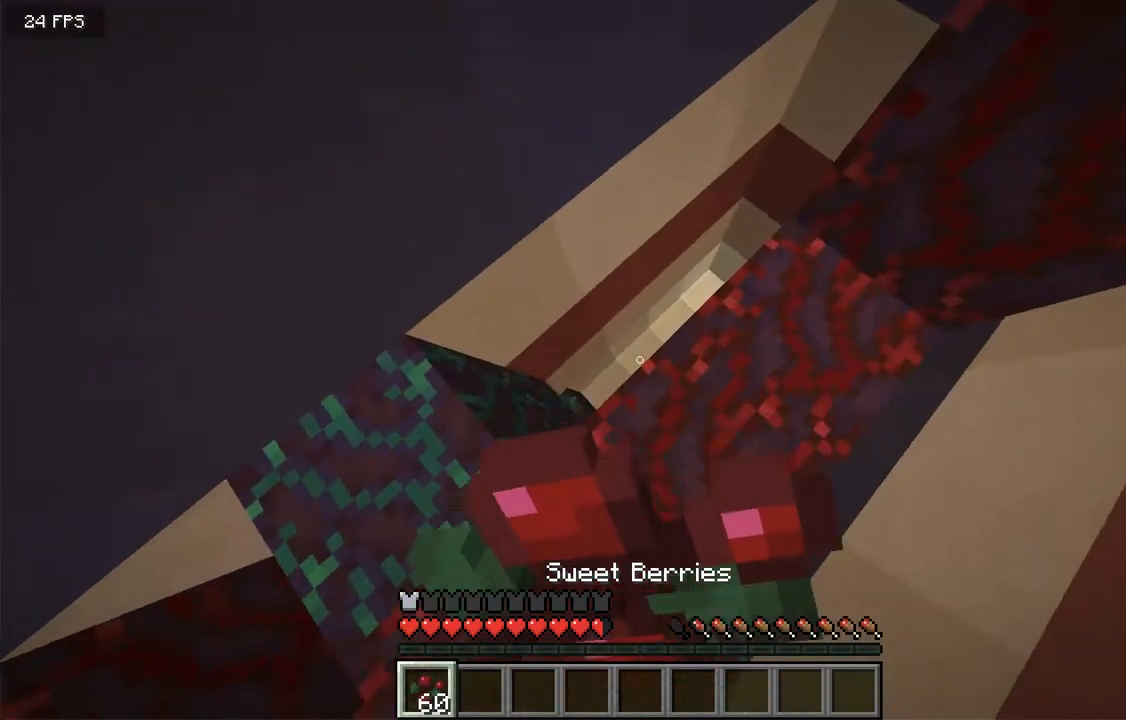
{"keys": ["d", "w"], "mouse": ["right"], "events": [[436, "d", "down"]]}
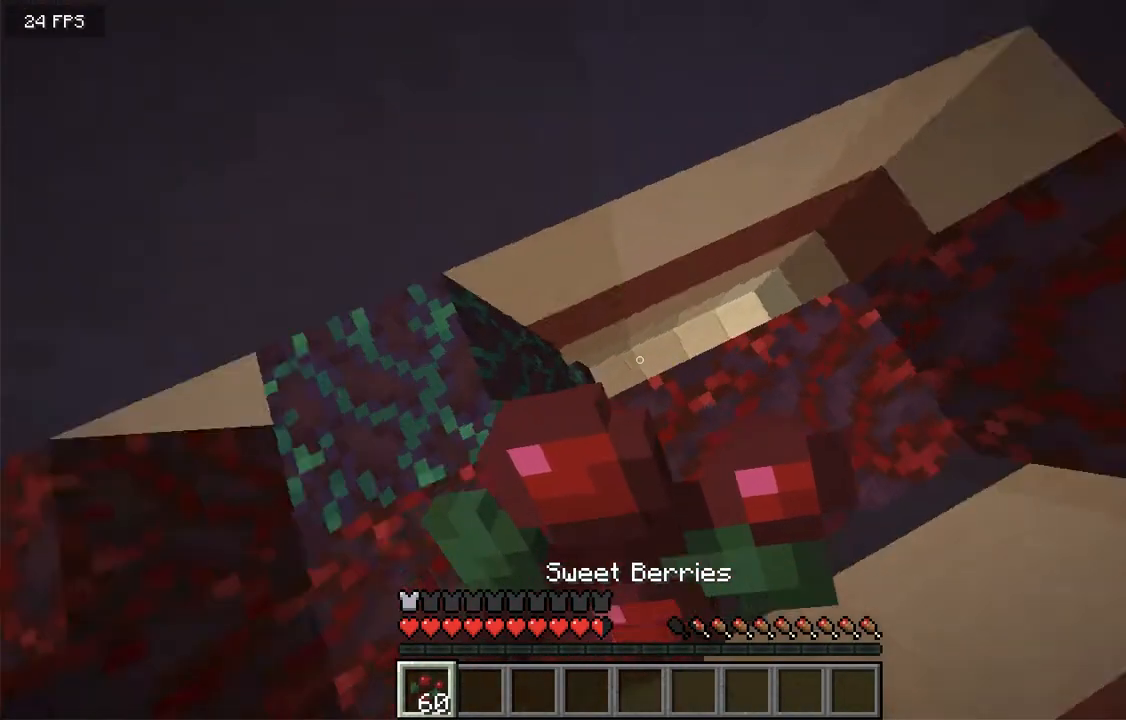
{"keys": ["w"], "mouse": ["right"], "events": [[84, "a", "down"], [118, "d", "up"], [319, "a", "up"]]}
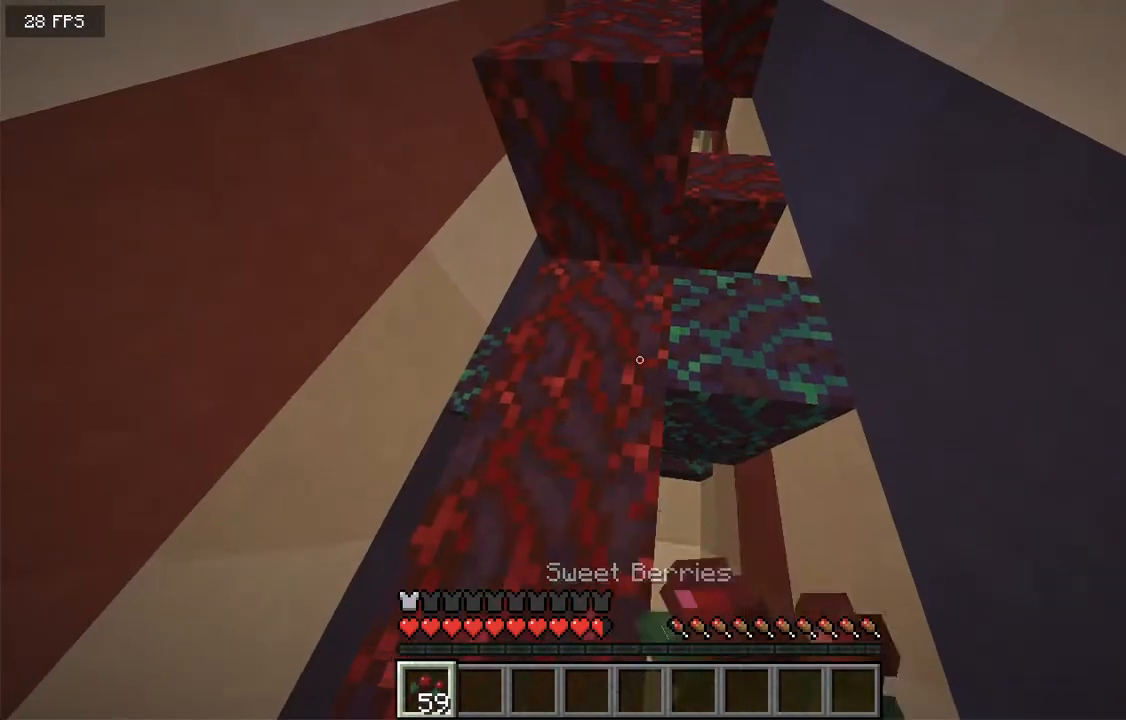
{"keys": ["space", "w"], "mouse": [], "events": [[368, "mouse_right", "up"], [503, "space", "down"]]}
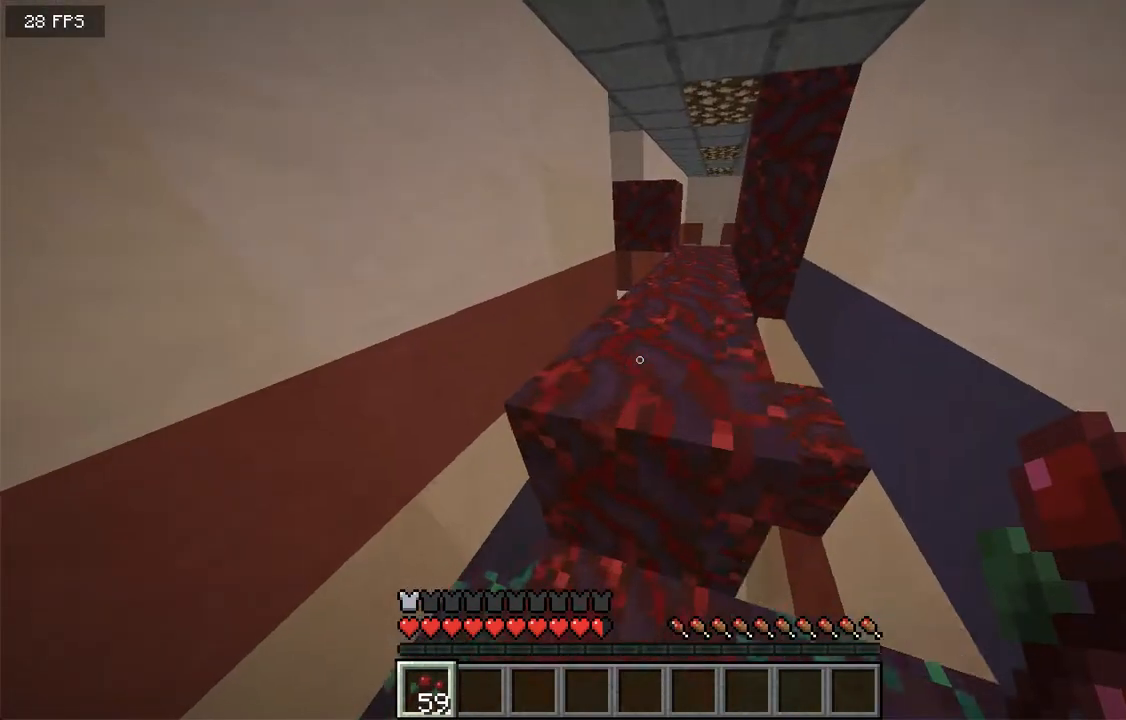
{"keys": ["w"], "mouse": ["right"], "events": [[201, "mouse_right", "down"], [201, "space", "up"]]}
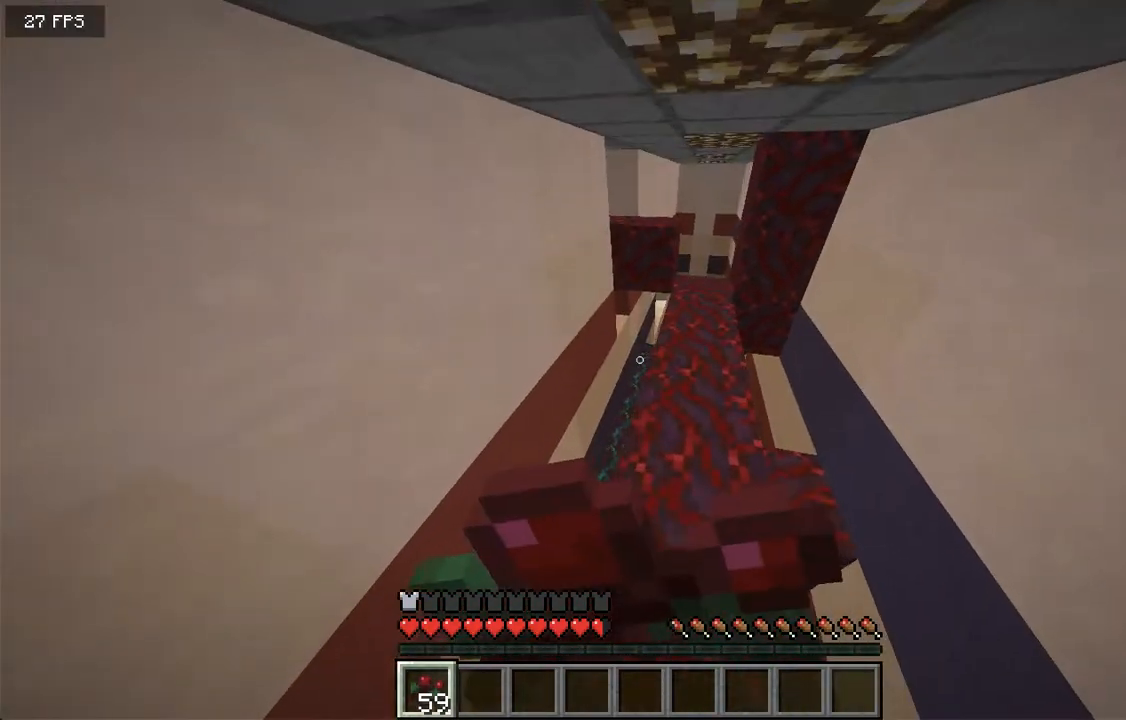
{"keys": ["w"], "mouse": ["right"], "events": [[100, "d", "down"], [469, "d", "up"]]}
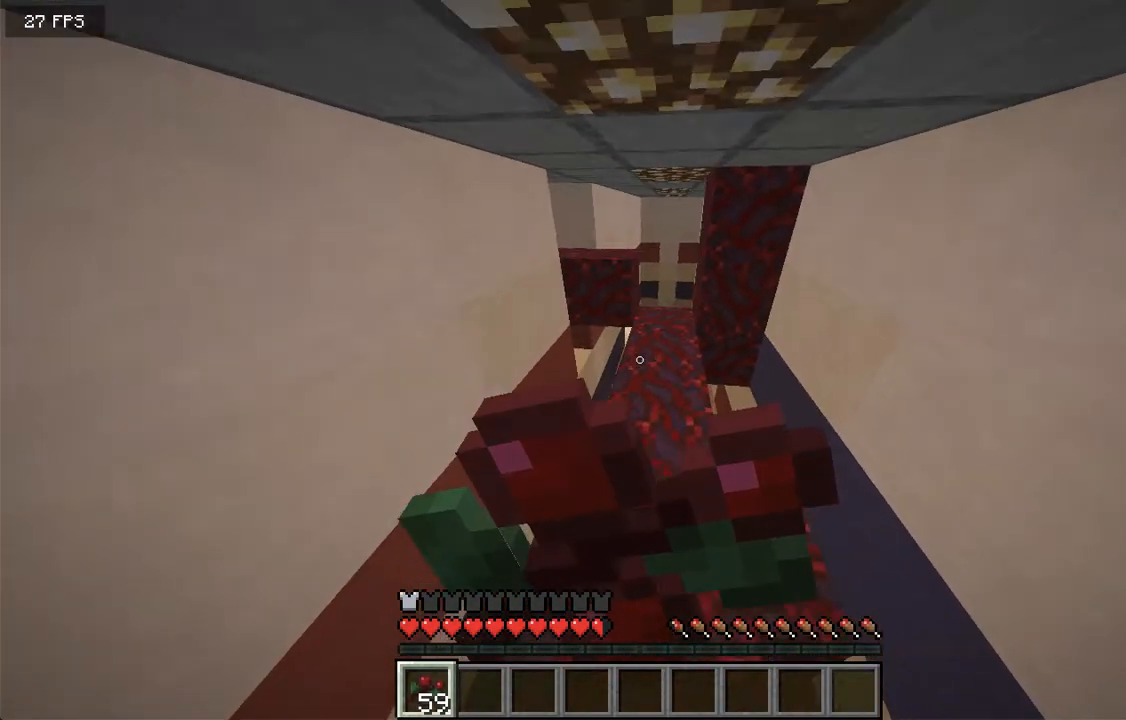
{"keys": ["w"], "mouse": ["right"], "events": []}
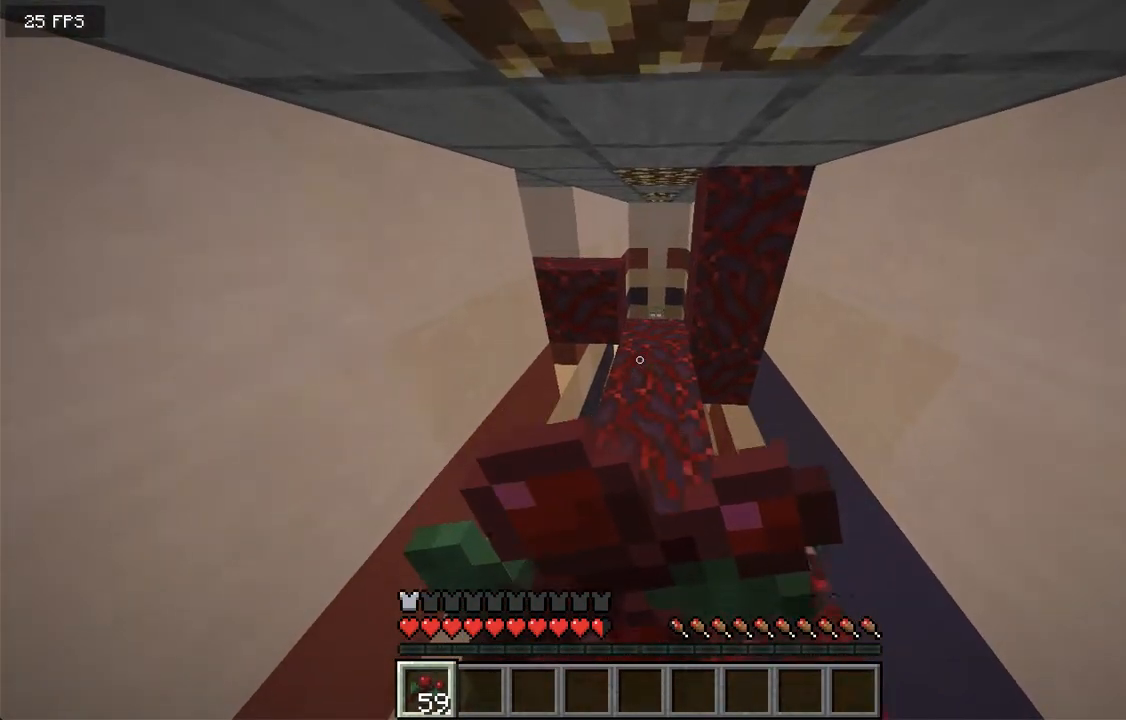
{"keys": ["w"], "mouse": ["right"], "events": []}
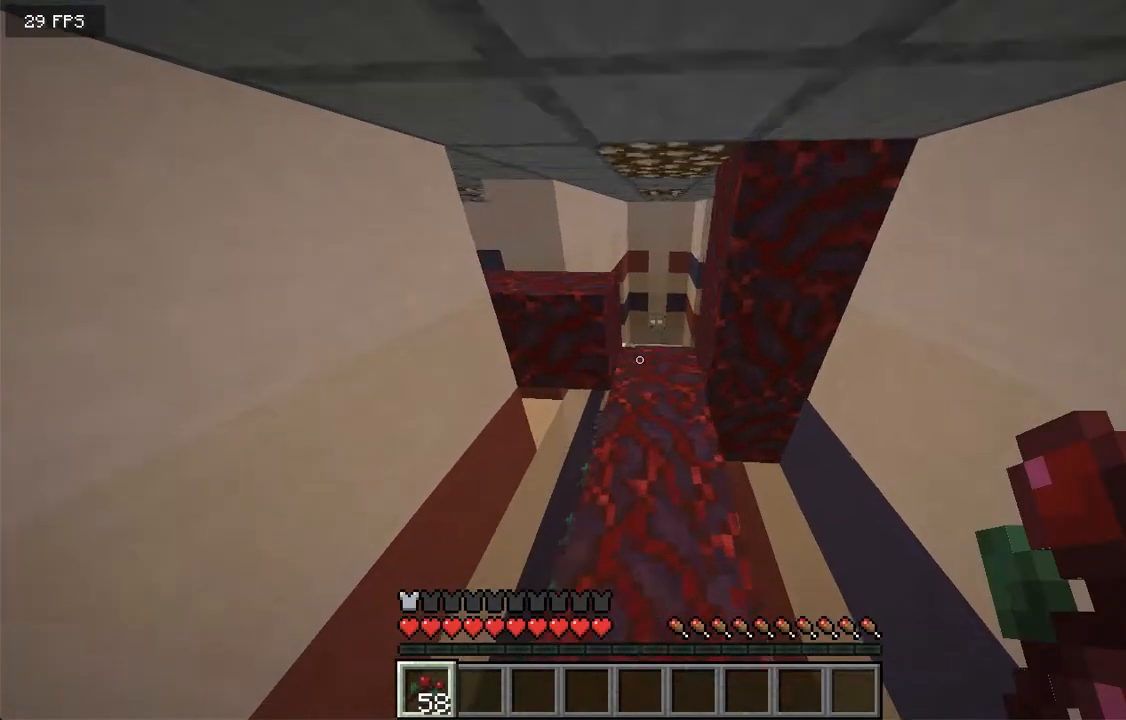
{"keys": ["w"], "mouse": [], "events": [[251, "mouse_right", "up"], [368, "d", "down"], [469, "d", "up"]]}
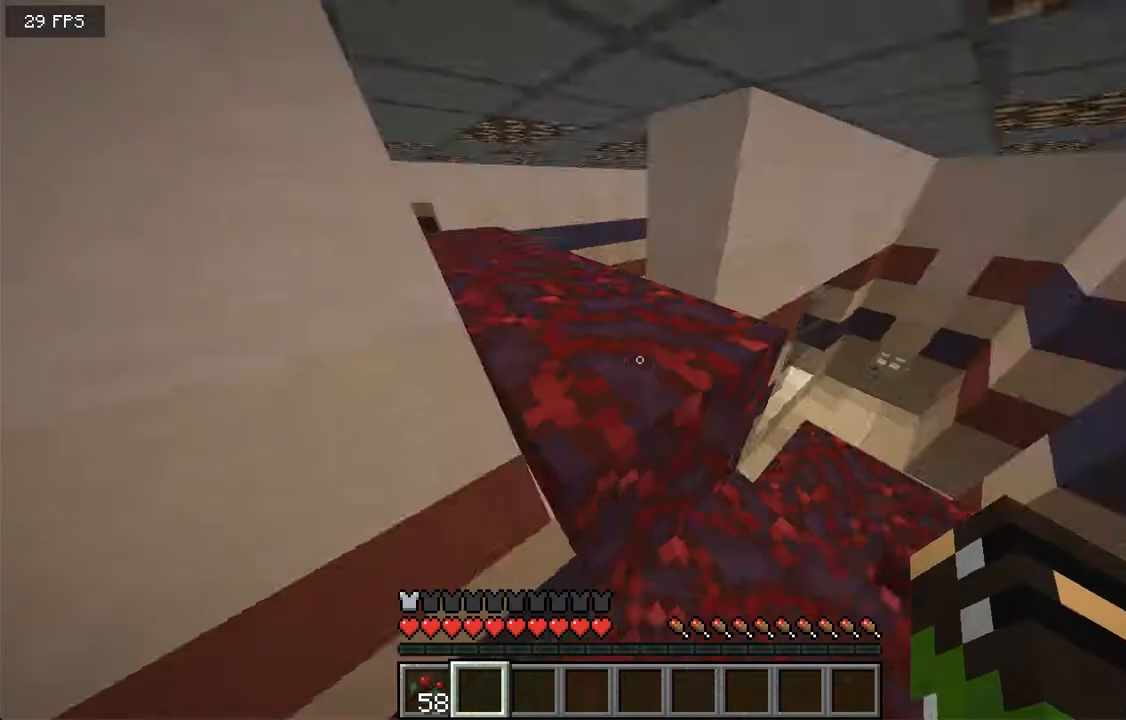
{"keys": ["d", "w"], "mouse": [], "events": [[100, "d", "down"]]}
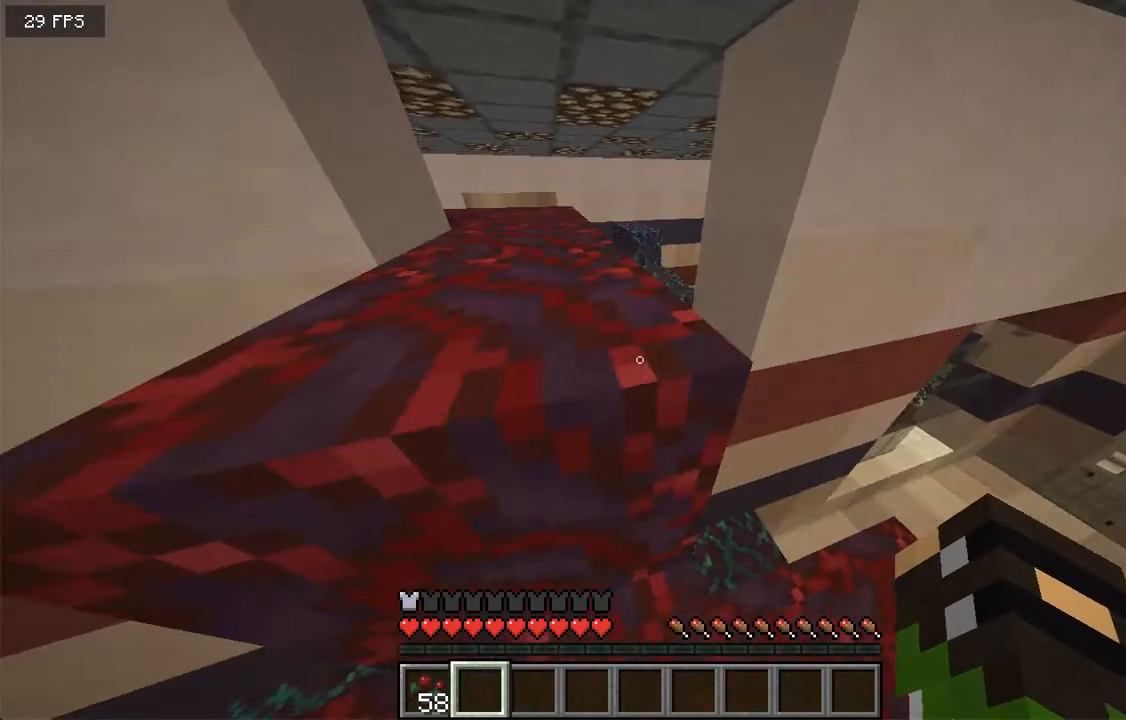
{"keys": ["w"], "mouse": [], "events": [[486, "d", "up"]]}
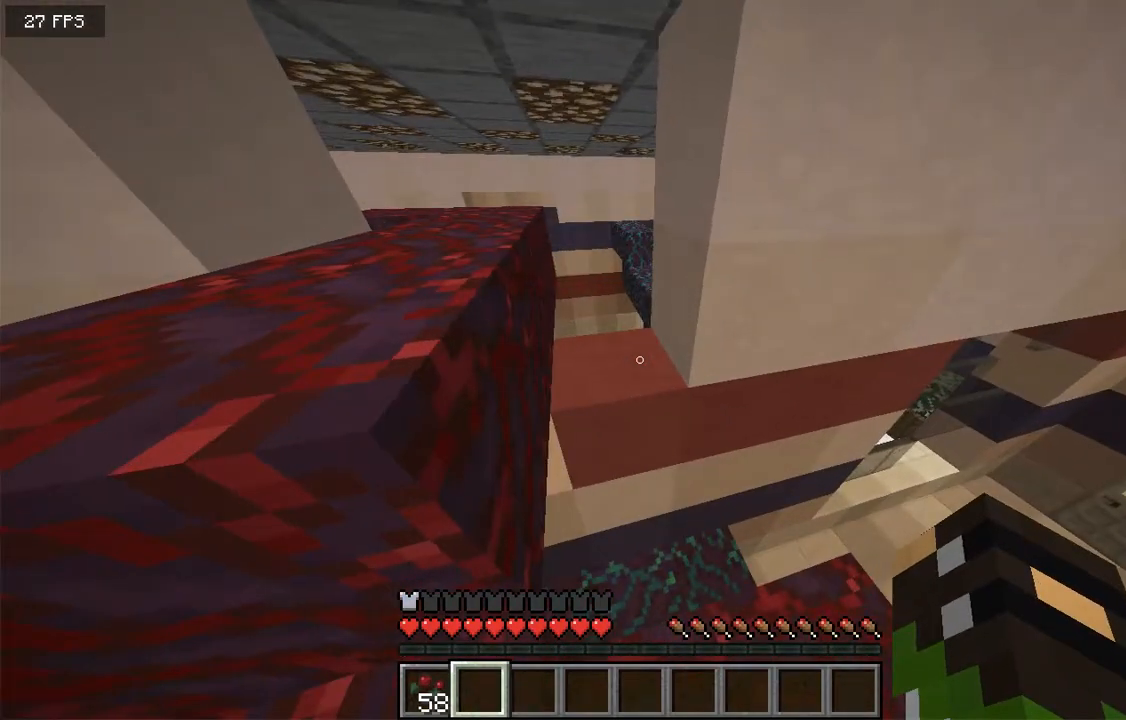
{"keys": [], "mouse": [], "events": [[84, "w", "up"], [117, "d", "down"], [285, "d", "up"]]}
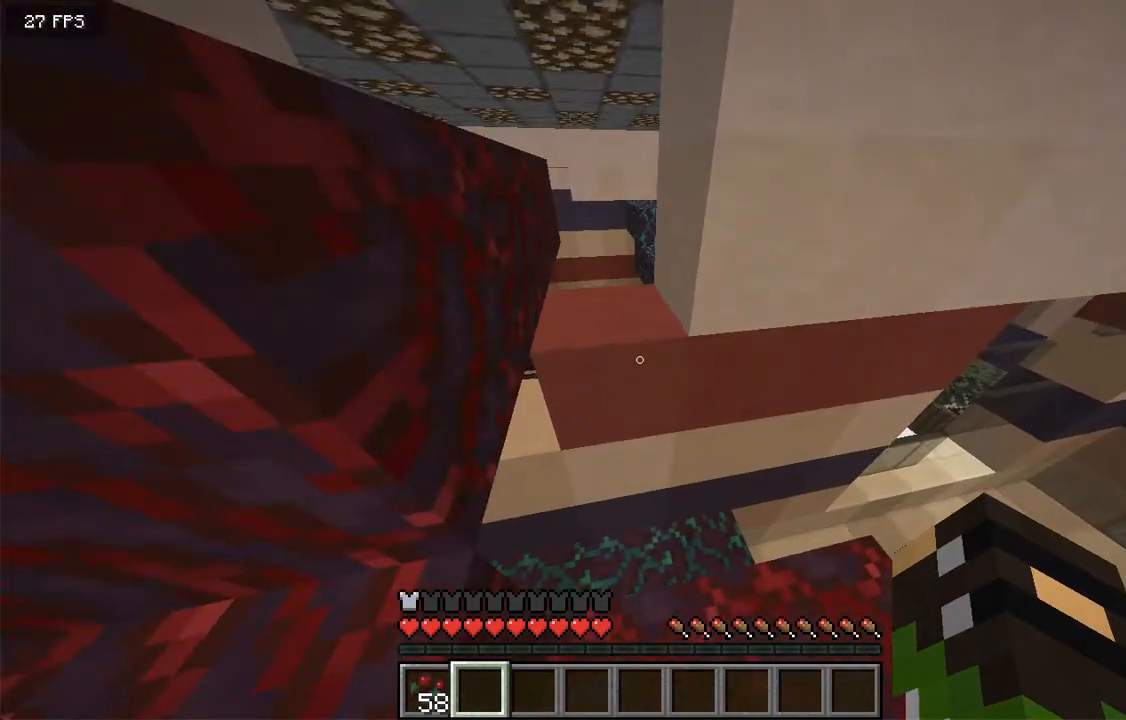
{"keys": [], "mouse": [], "events": []}
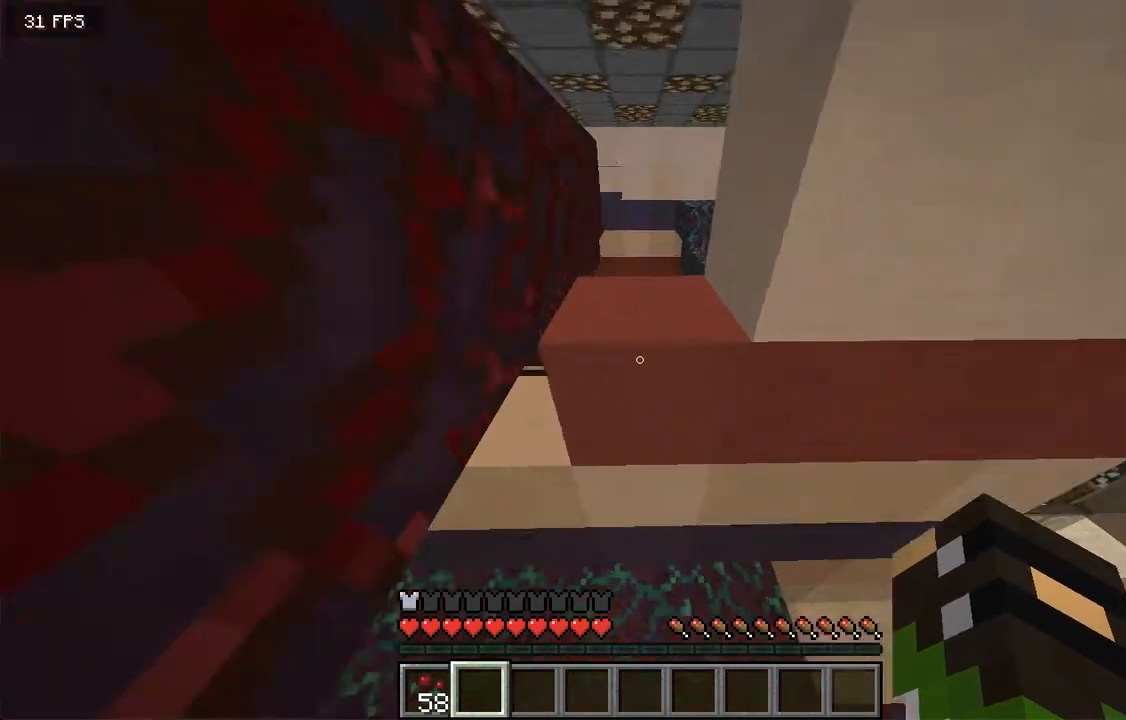
{"keys": ["w"], "mouse": [], "events": [[16, "space", "down"], [16, "w", "down"], [167, "space", "up"]]}
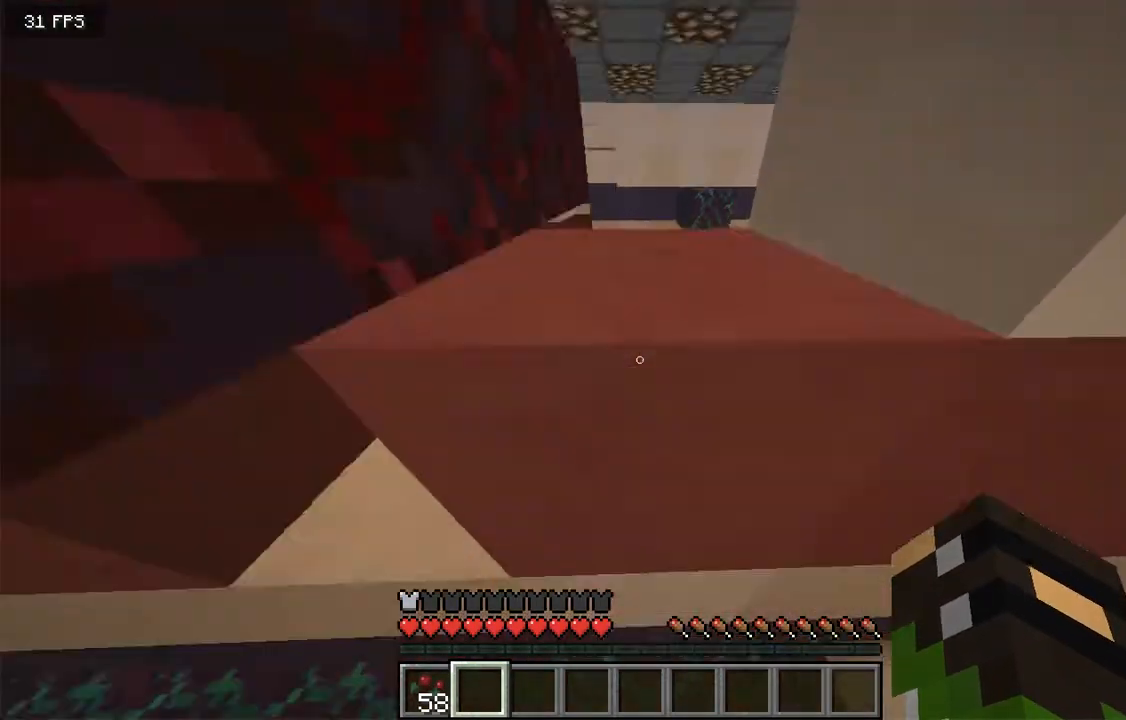
{"keys": ["w"], "mouse": [], "events": []}